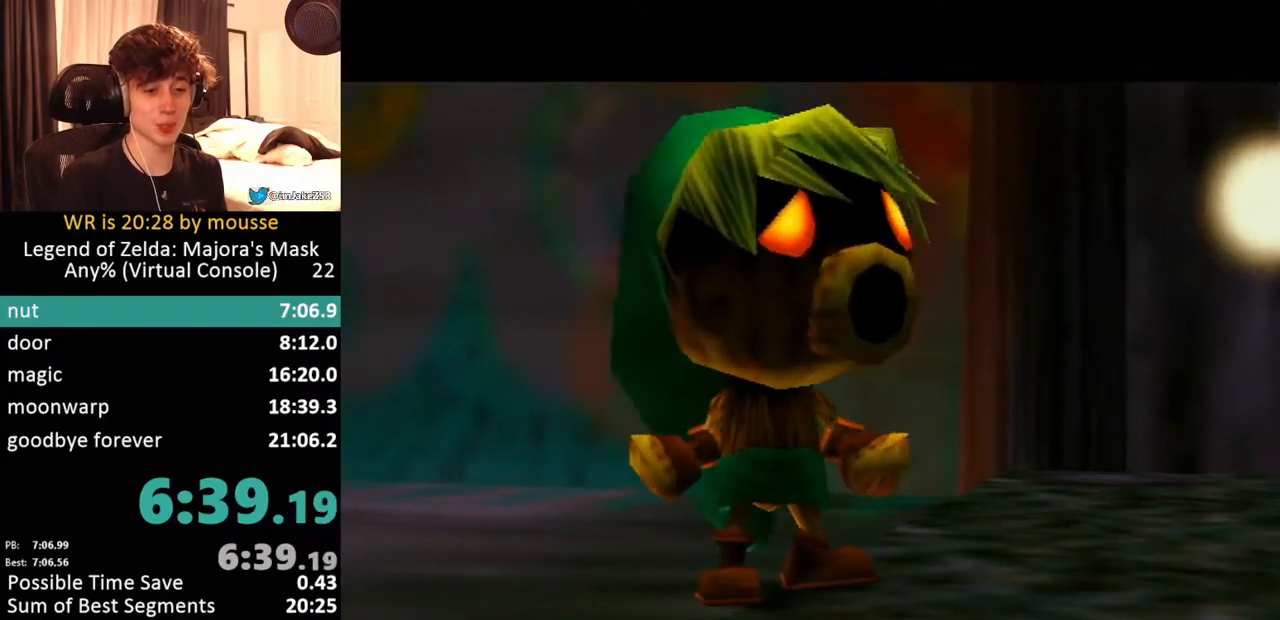
Gameplay with a controller (Nintendo layout); each line is a JSON object with the inputs held at the frame after it. "events" lists button and stick changes between this image and that frame as [ms after this image, input, new state], when the widget could be followed in between. Not read: L3 R1 R3 right_stick.
{"buttons": [], "left_stick": "up-right", "events": []}
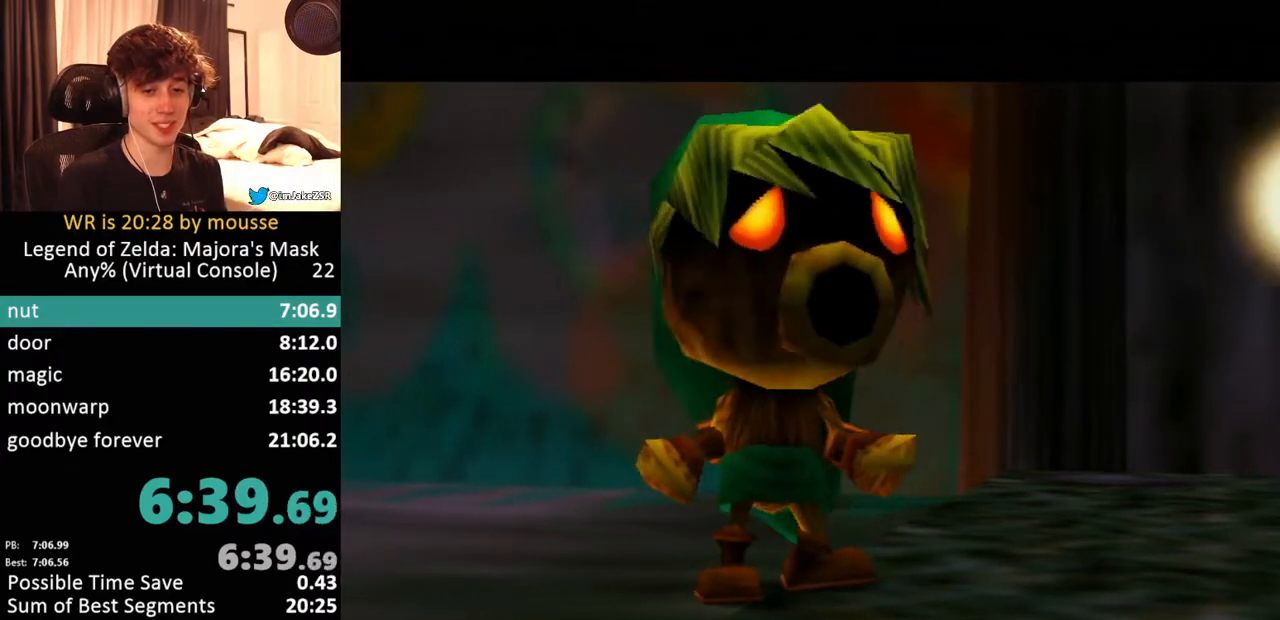
{"buttons": [], "left_stick": "up-right", "events": []}
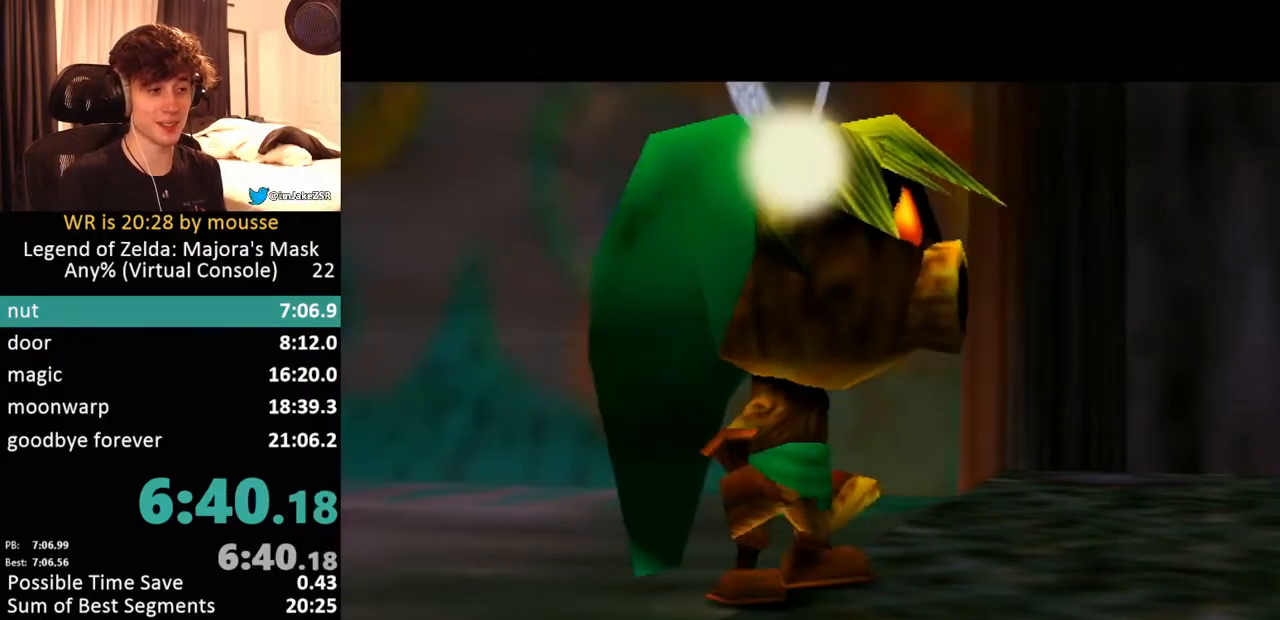
{"buttons": [], "left_stick": "up-right", "events": []}
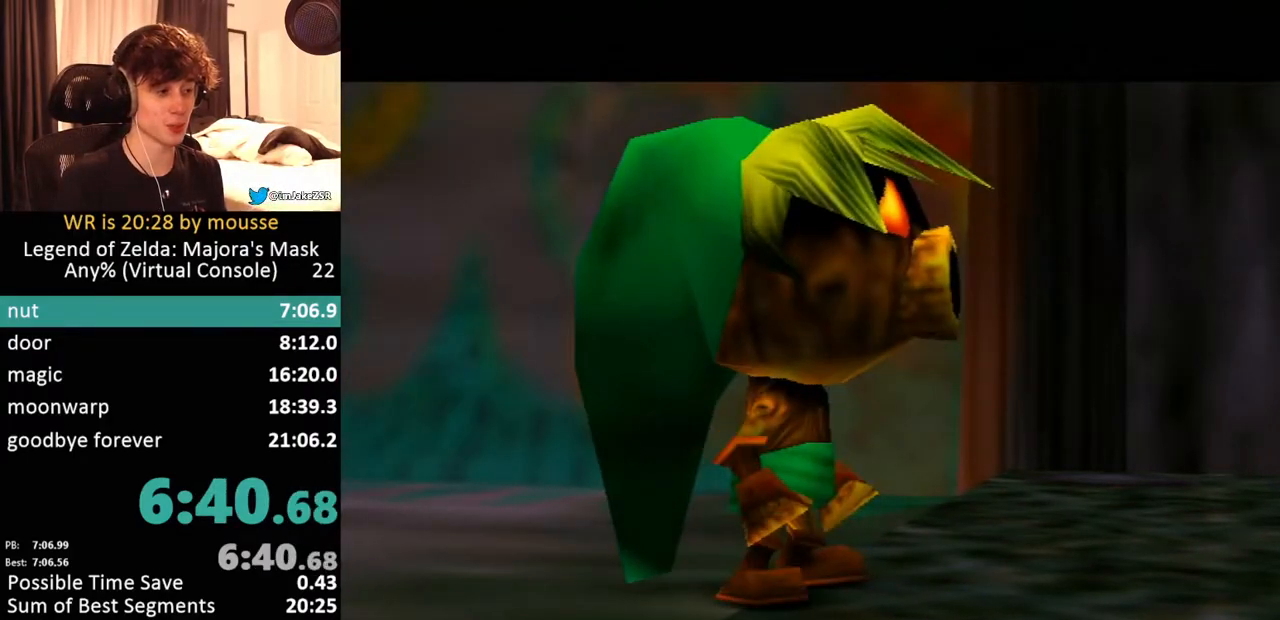
{"buttons": [], "left_stick": "up-right", "events": [[283, "A", "down"], [483, "A", "up"]]}
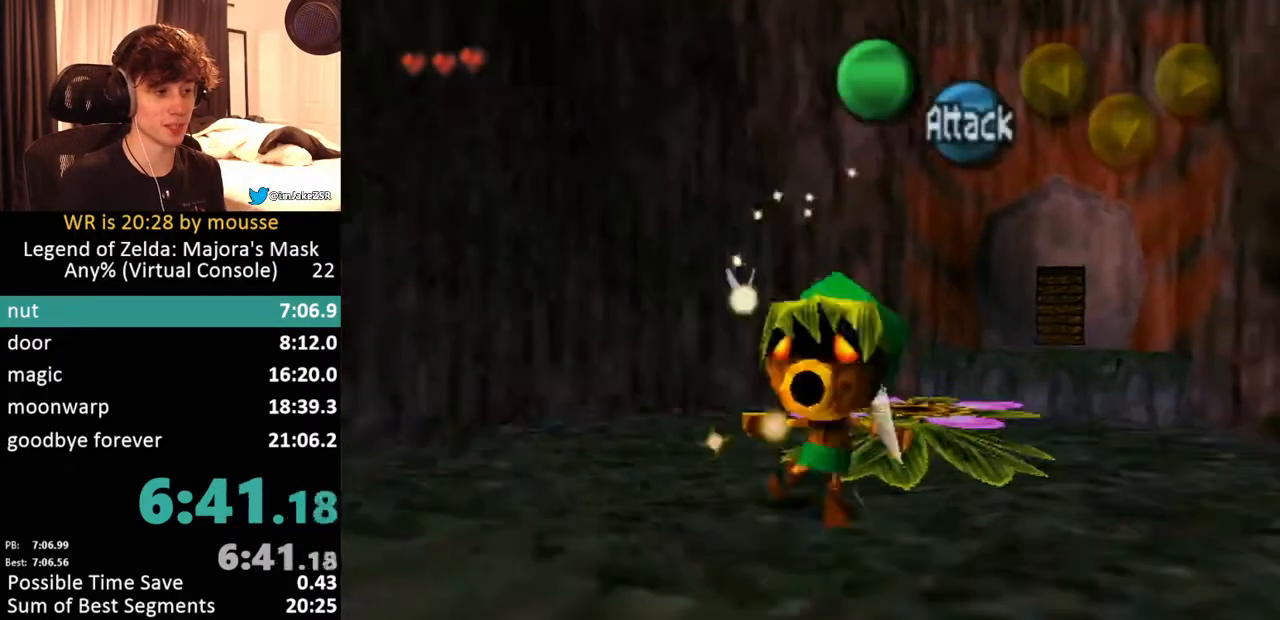
{"buttons": [], "left_stick": "up-right", "events": []}
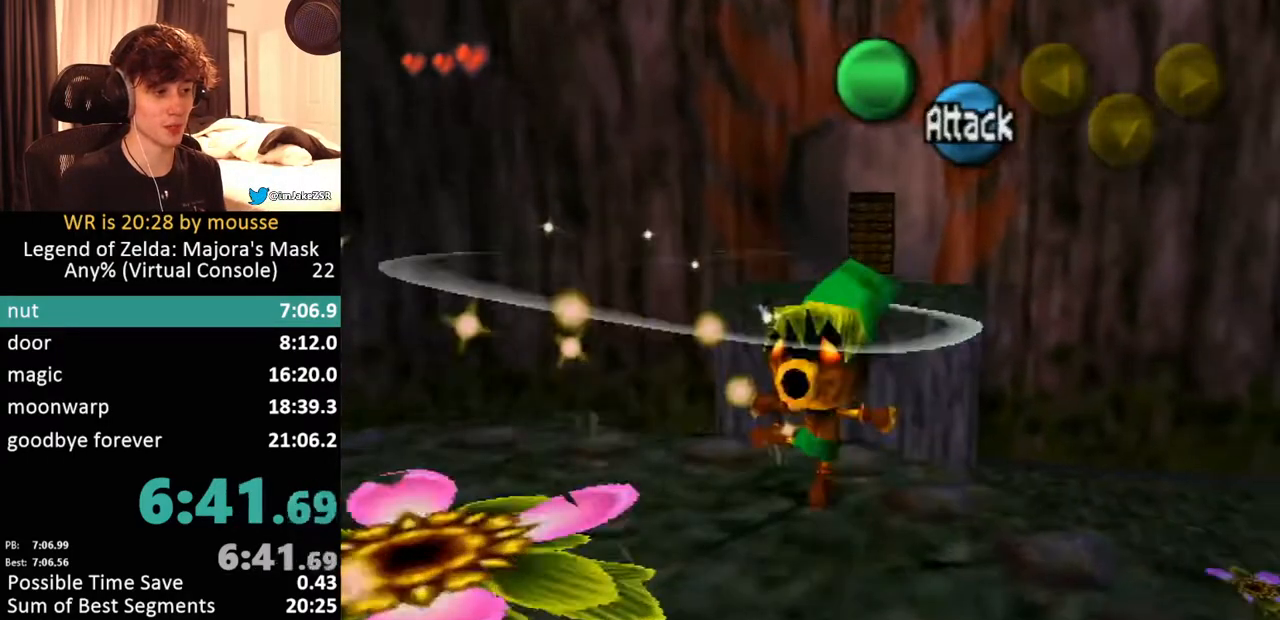
{"buttons": [], "left_stick": "center", "events": [[400, "left_stick", "center"]]}
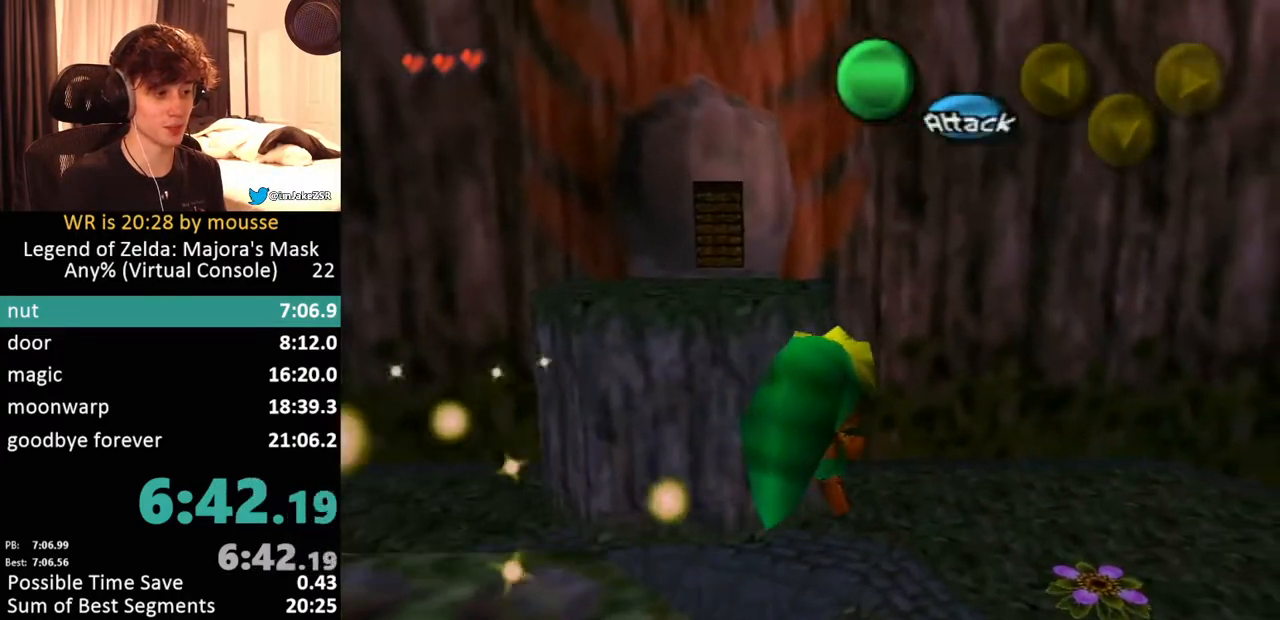
{"buttons": ["A"], "left_stick": "center", "events": [[483, "A", "down"]]}
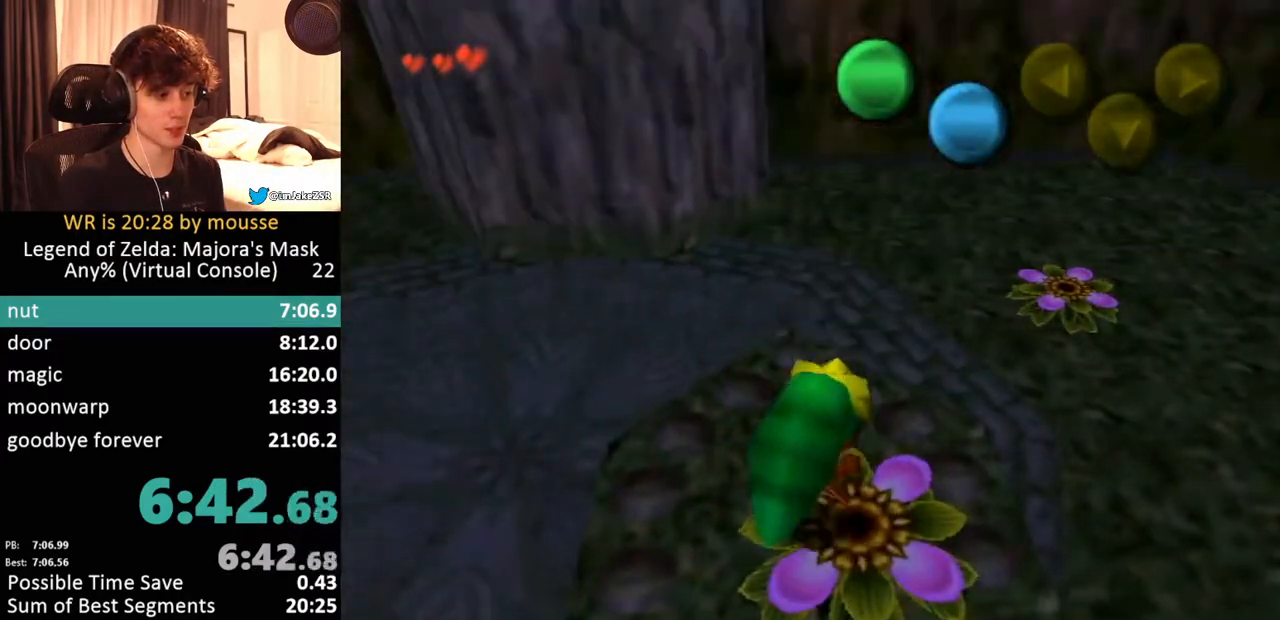
{"buttons": ["A"], "left_stick": "up", "events": [[300, "left_stick", "up"]]}
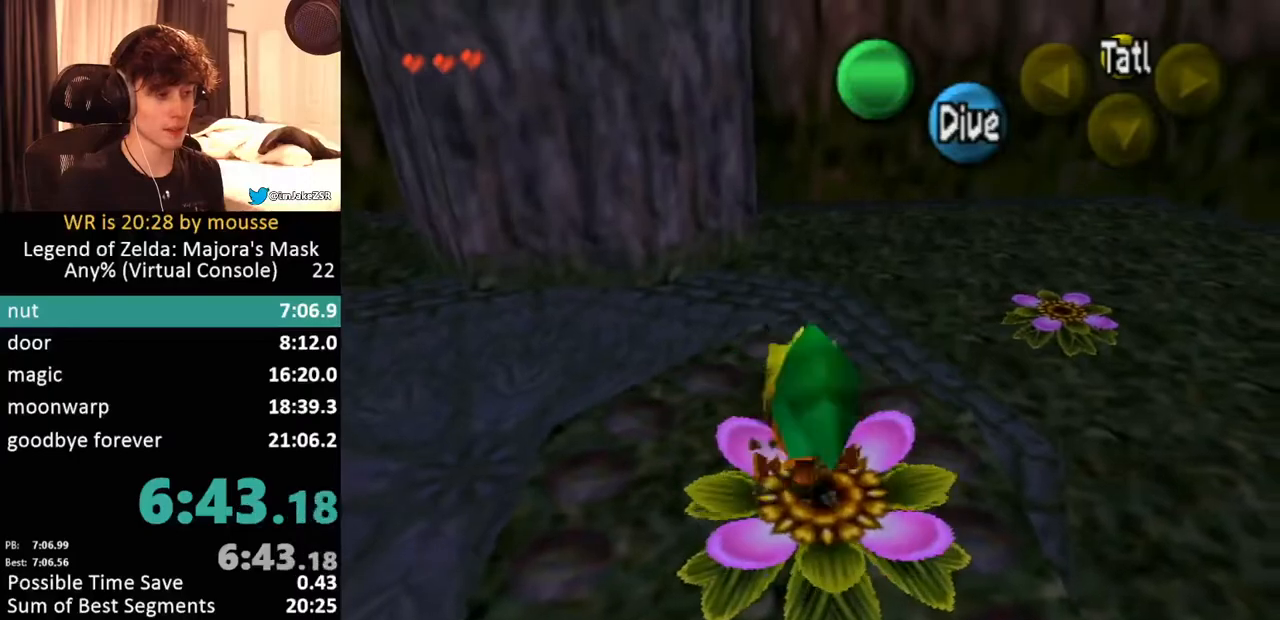
{"buttons": ["A"], "left_stick": "up", "events": []}
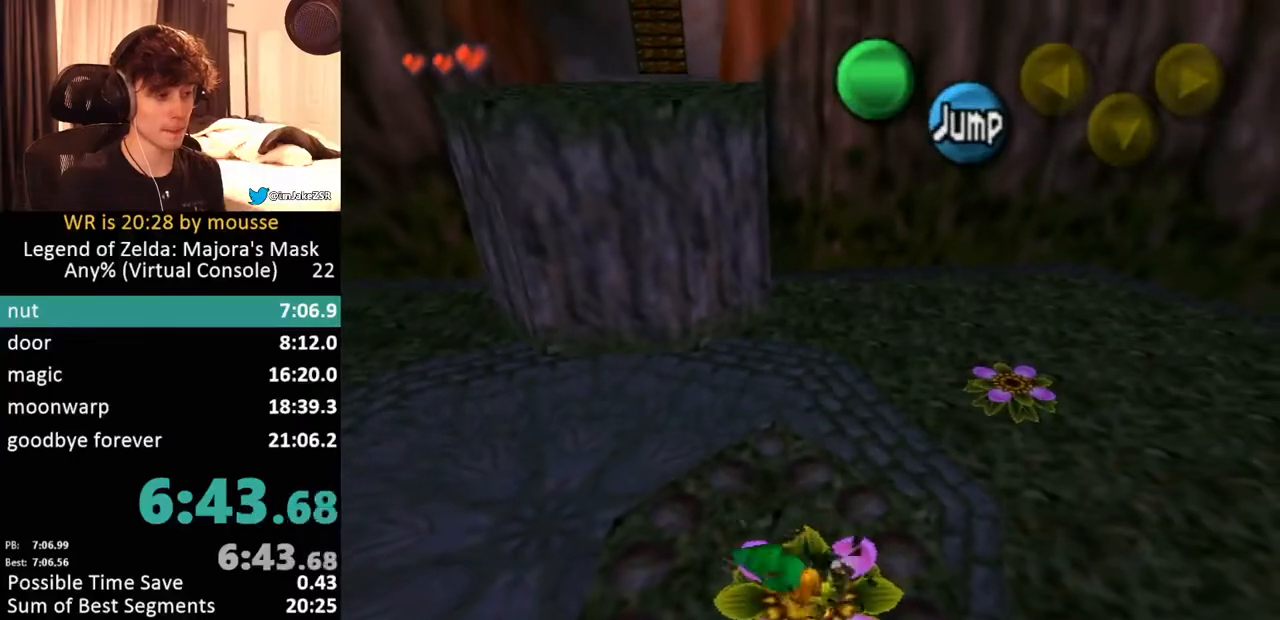
{"buttons": ["A"], "left_stick": "up", "events": []}
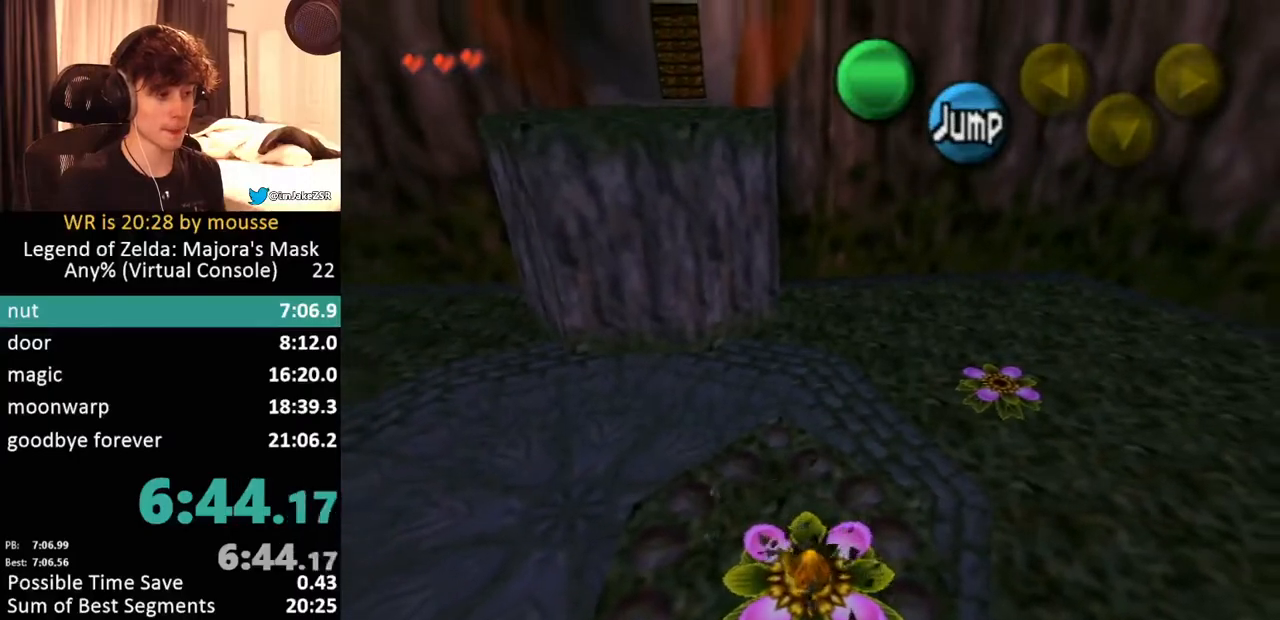
{"buttons": [], "left_stick": "up", "events": [[250, "A", "up"]]}
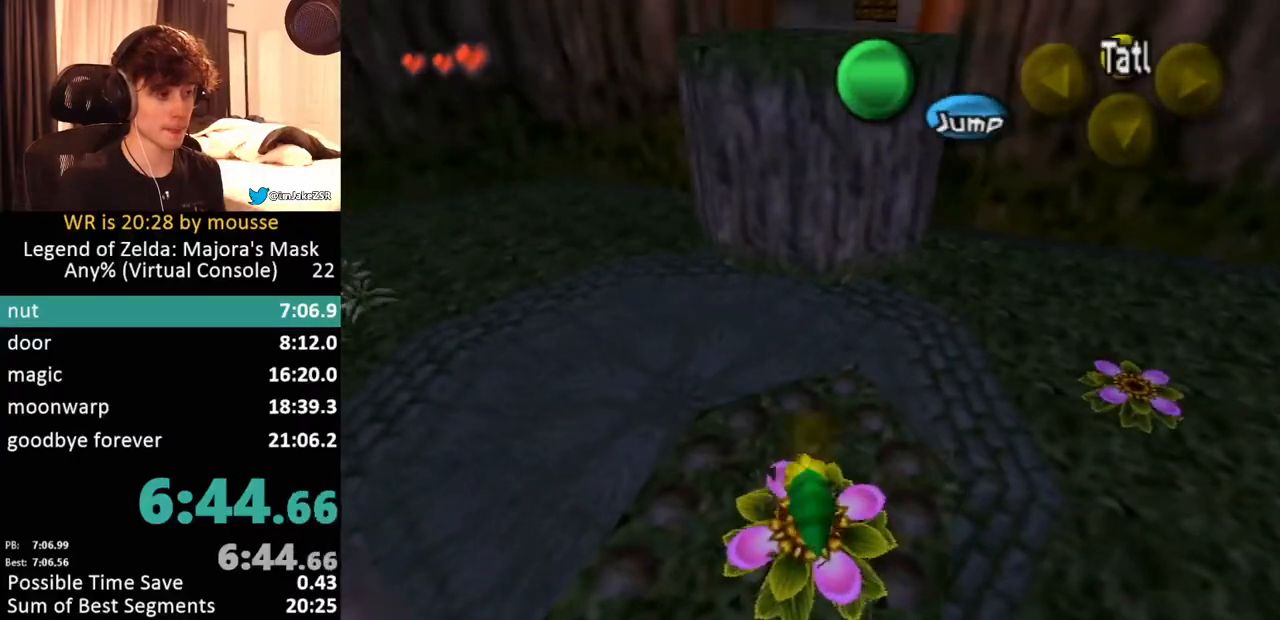
{"buttons": [], "left_stick": "up", "events": []}
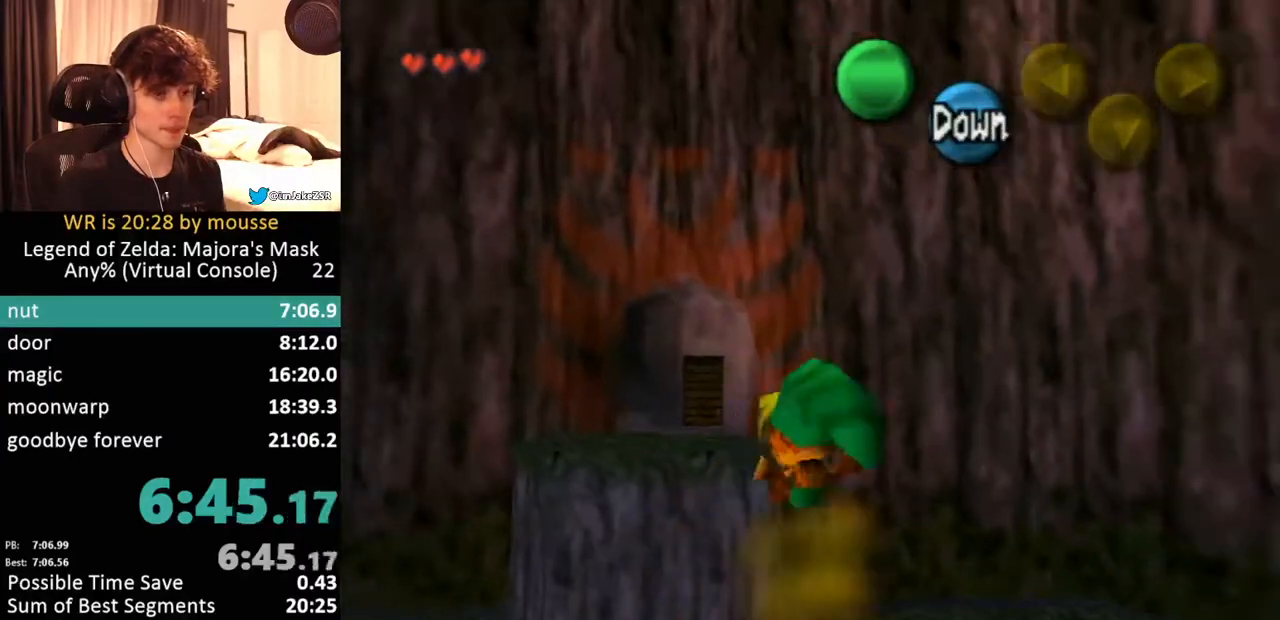
{"buttons": [], "left_stick": "up", "events": []}
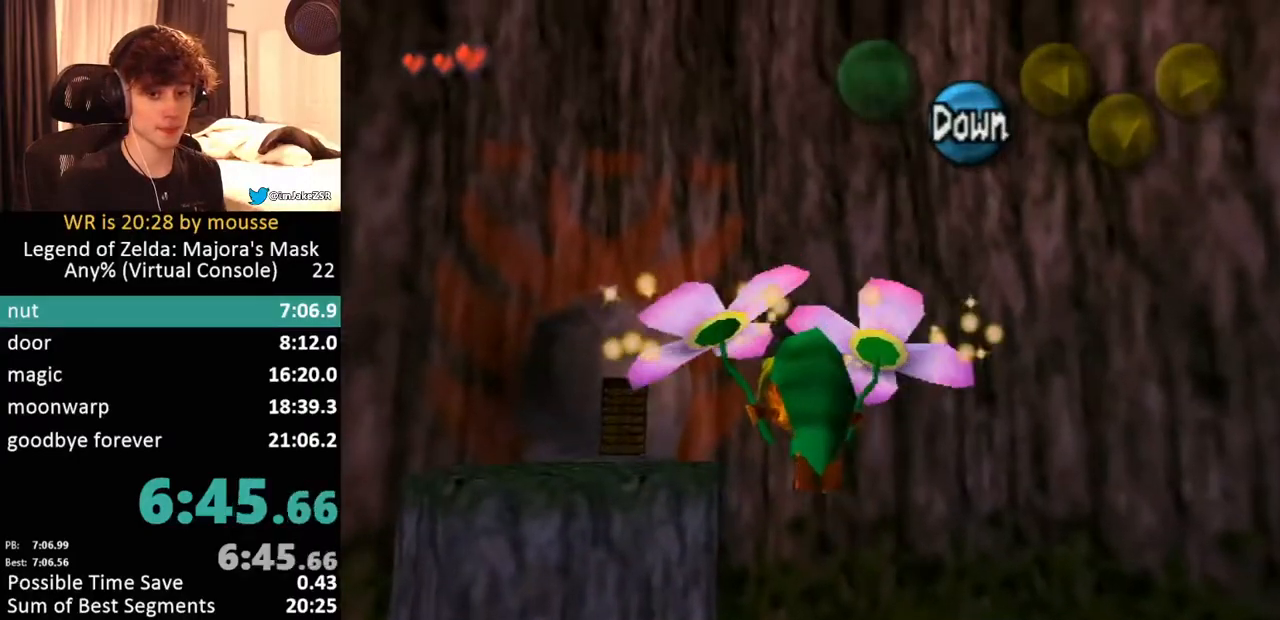
{"buttons": [], "left_stick": "up", "events": []}
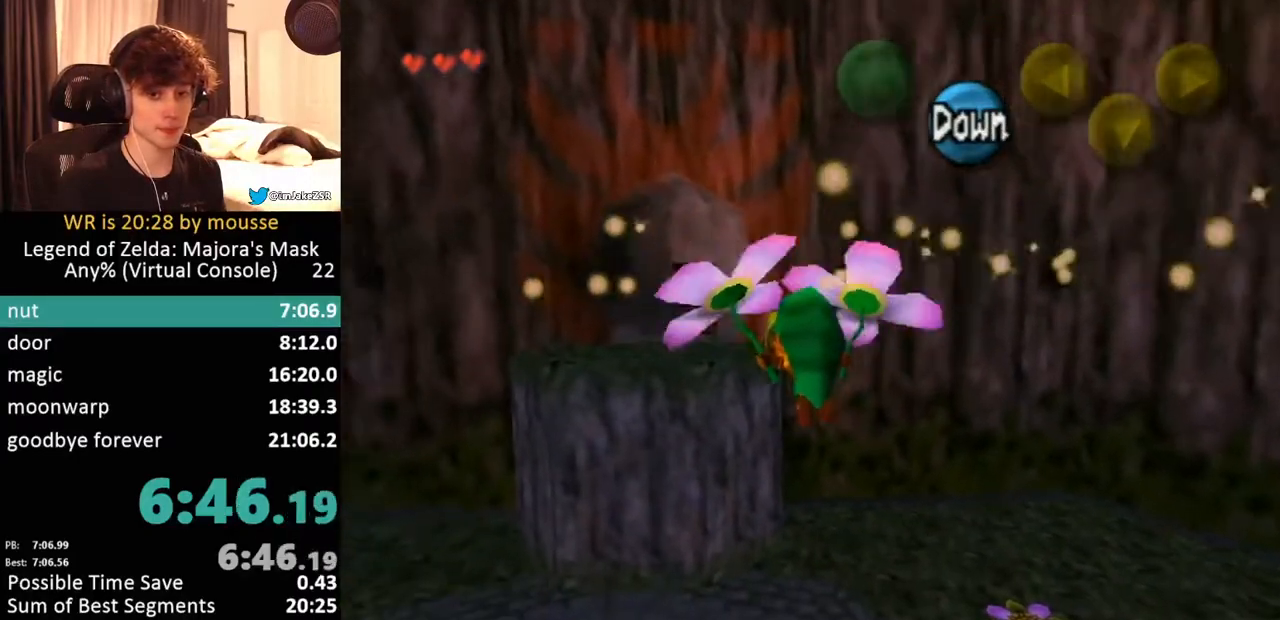
{"buttons": [], "left_stick": "up", "events": []}
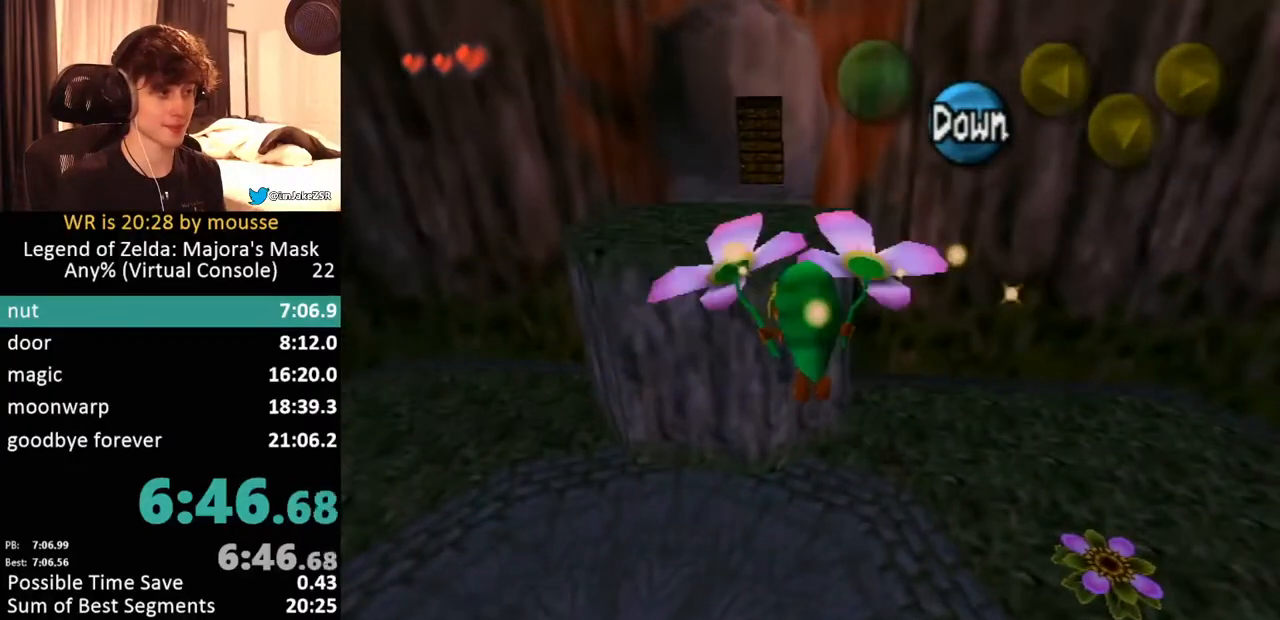
{"buttons": [], "left_stick": "up", "events": []}
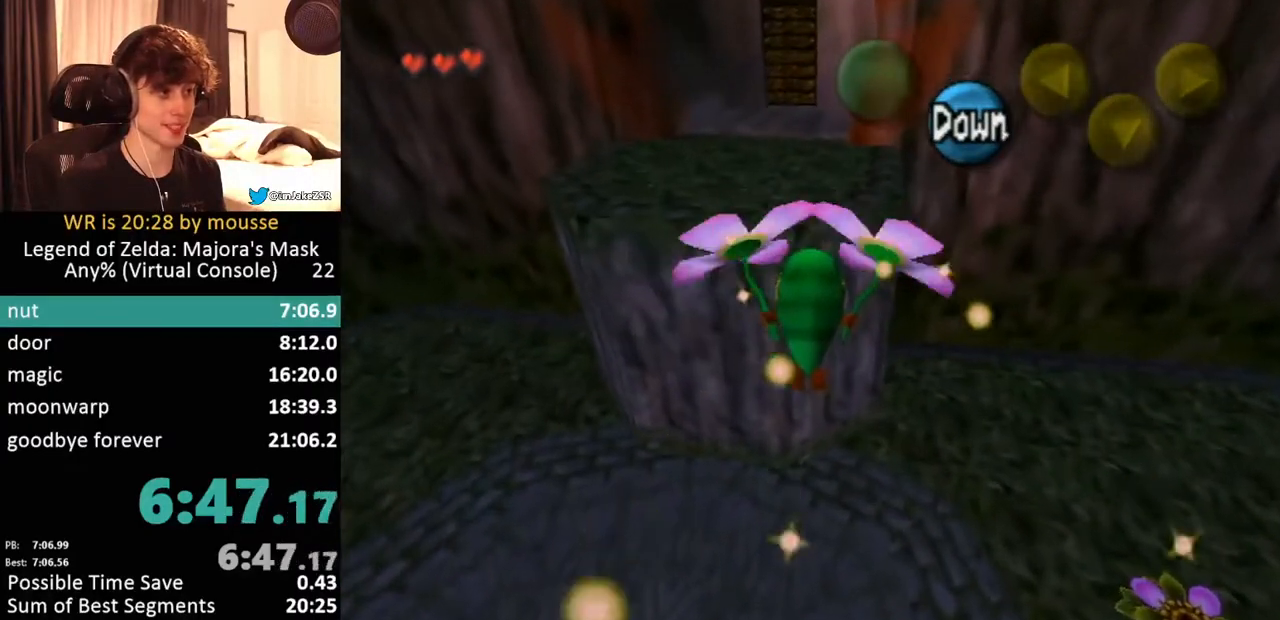
{"buttons": [], "left_stick": "up", "events": []}
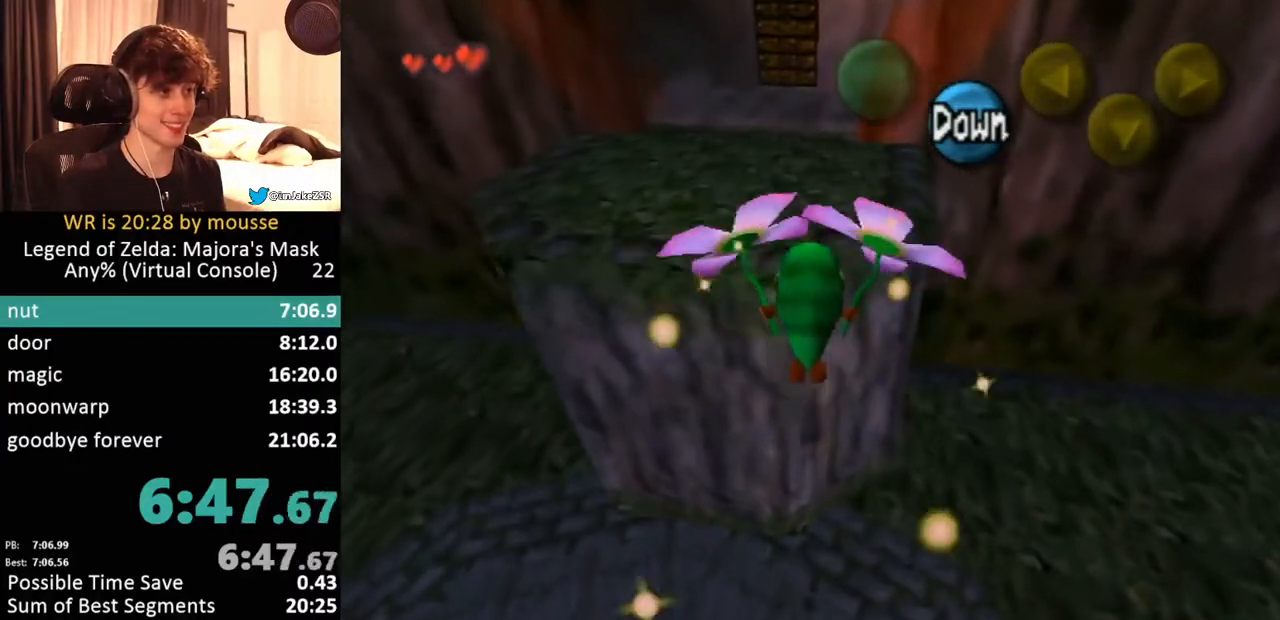
{"buttons": [], "left_stick": "up", "events": []}
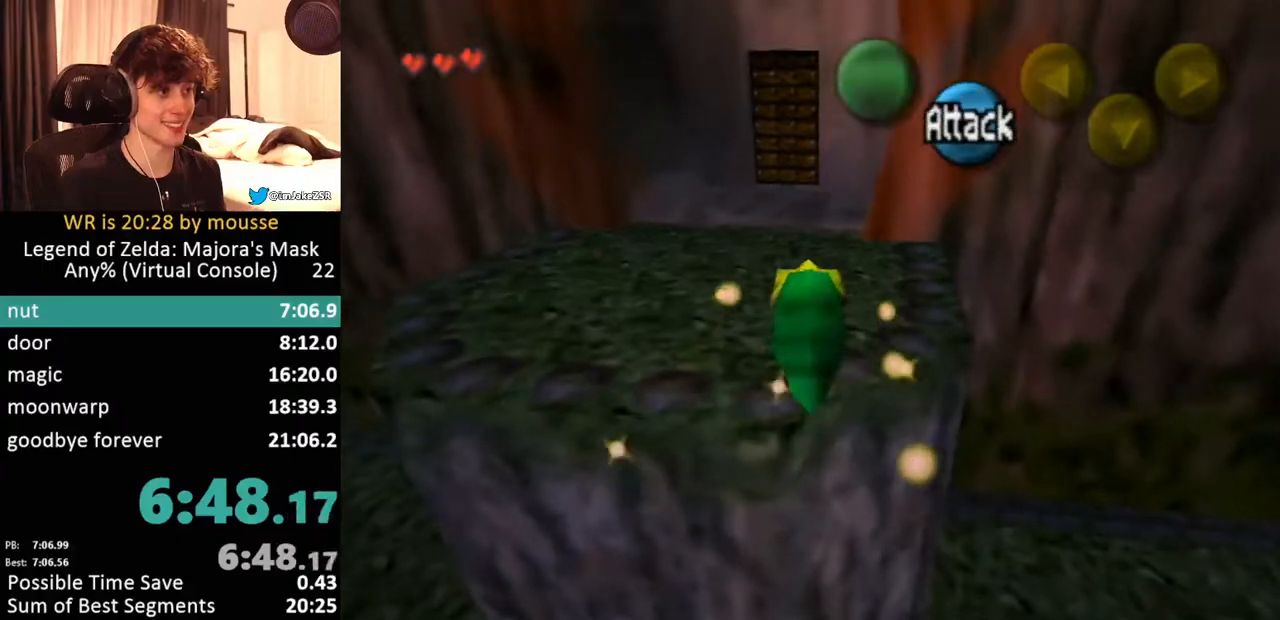
{"buttons": [], "left_stick": "up", "events": [[183, "A", "down"], [417, "A", "up"]]}
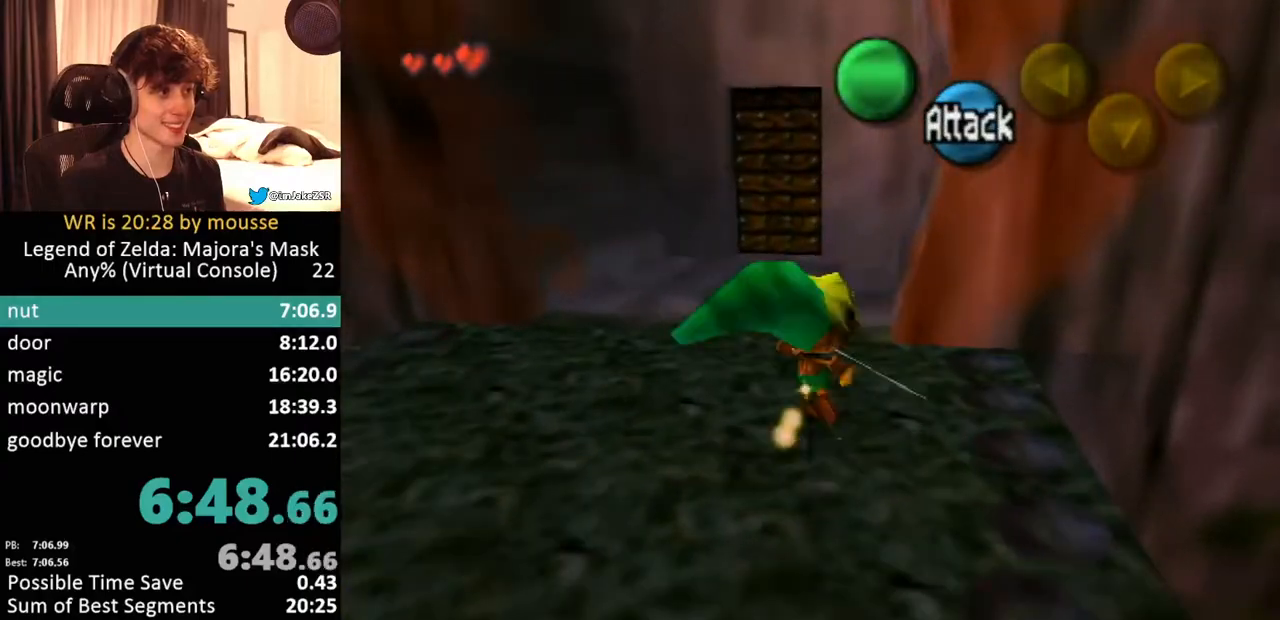
{"buttons": [], "left_stick": "up", "events": []}
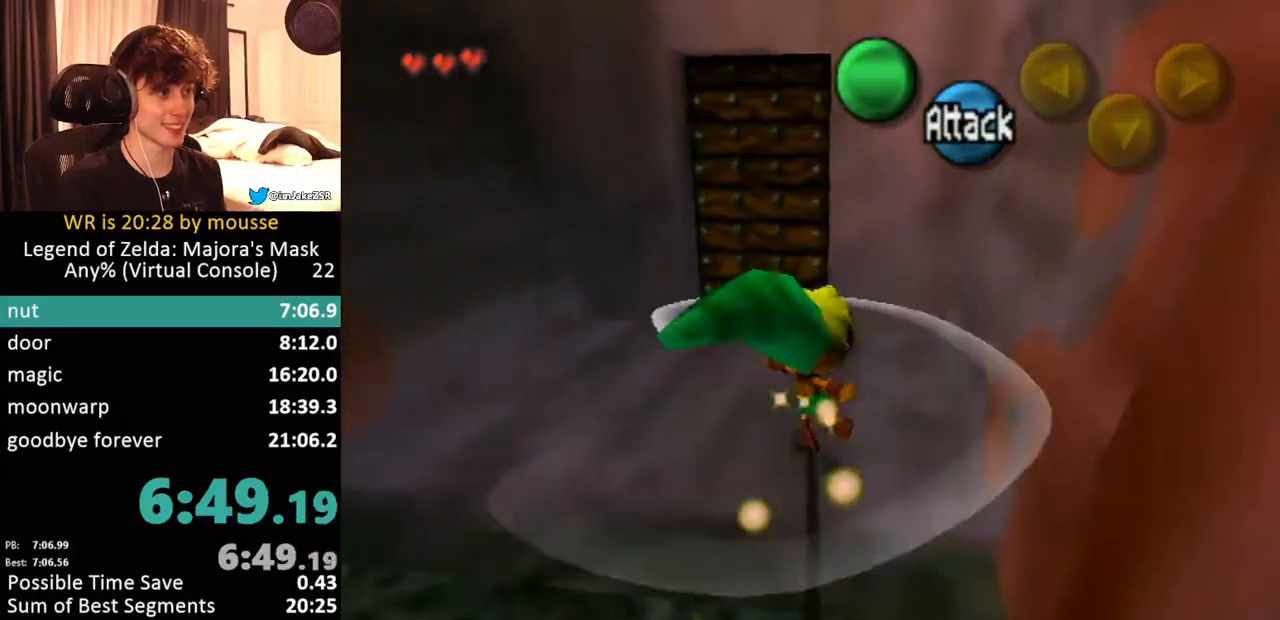
{"buttons": ["A"], "left_stick": "center", "events": [[433, "A", "down"], [467, "left_stick", "center"]]}
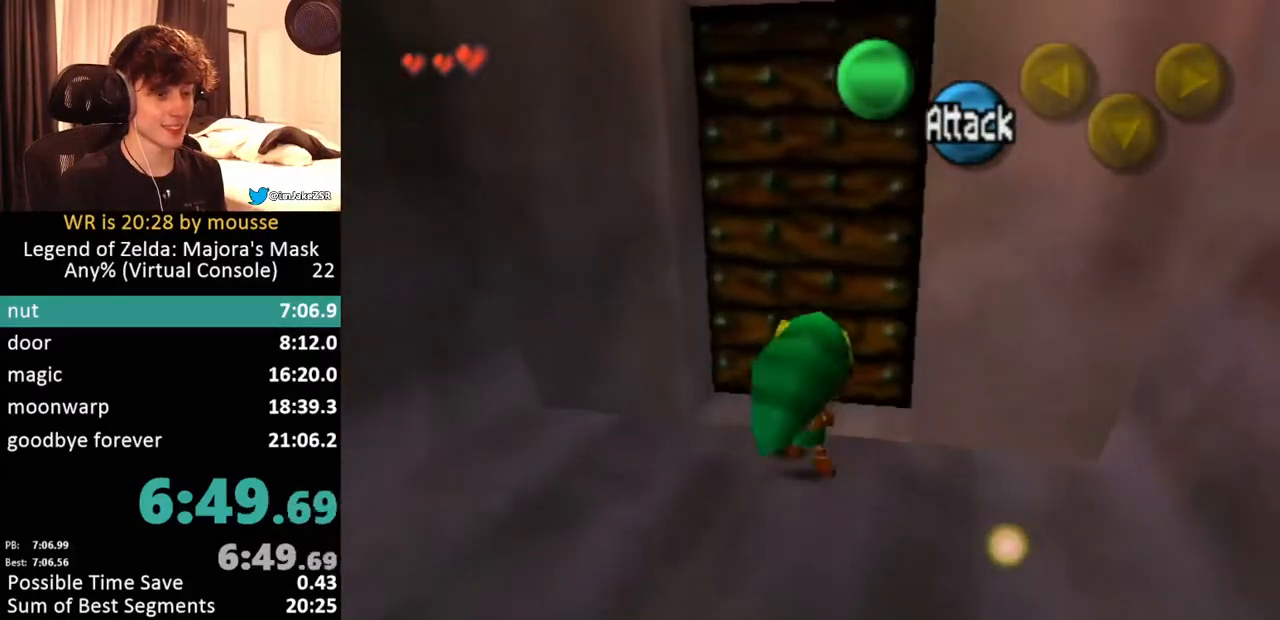
{"buttons": [], "left_stick": "down-left", "events": [[17, "A", "up"], [350, "left_stick", "down-left"]]}
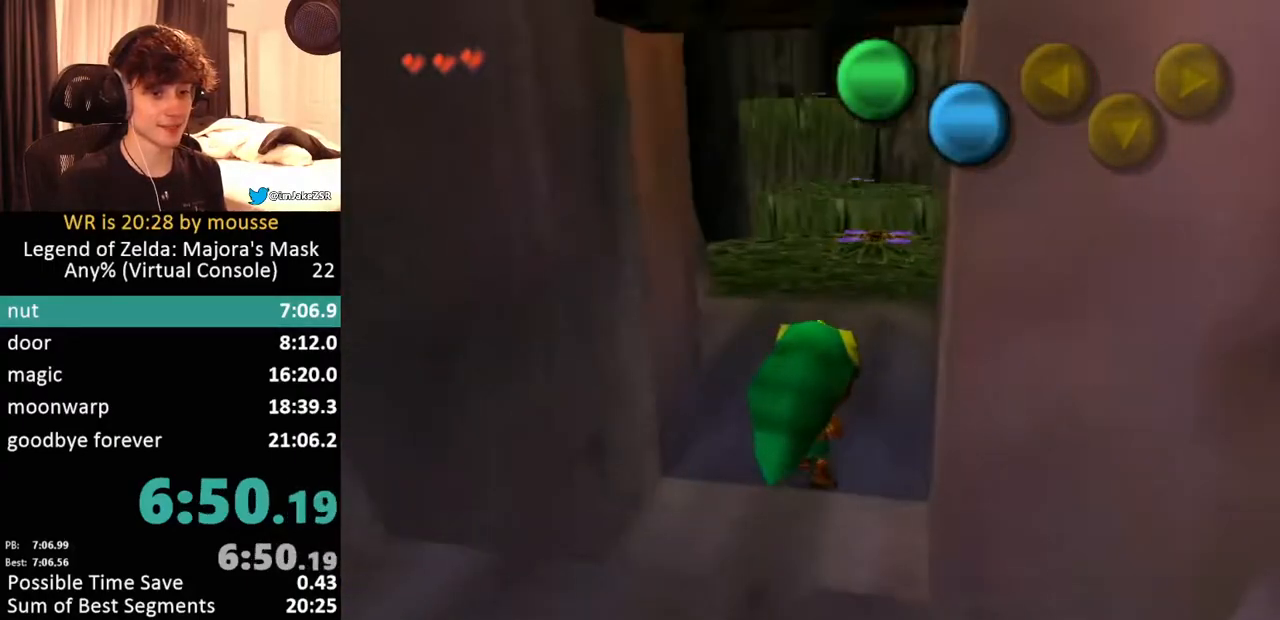
{"buttons": ["A"], "left_stick": "down-left", "events": [[500, "A", "down"]]}
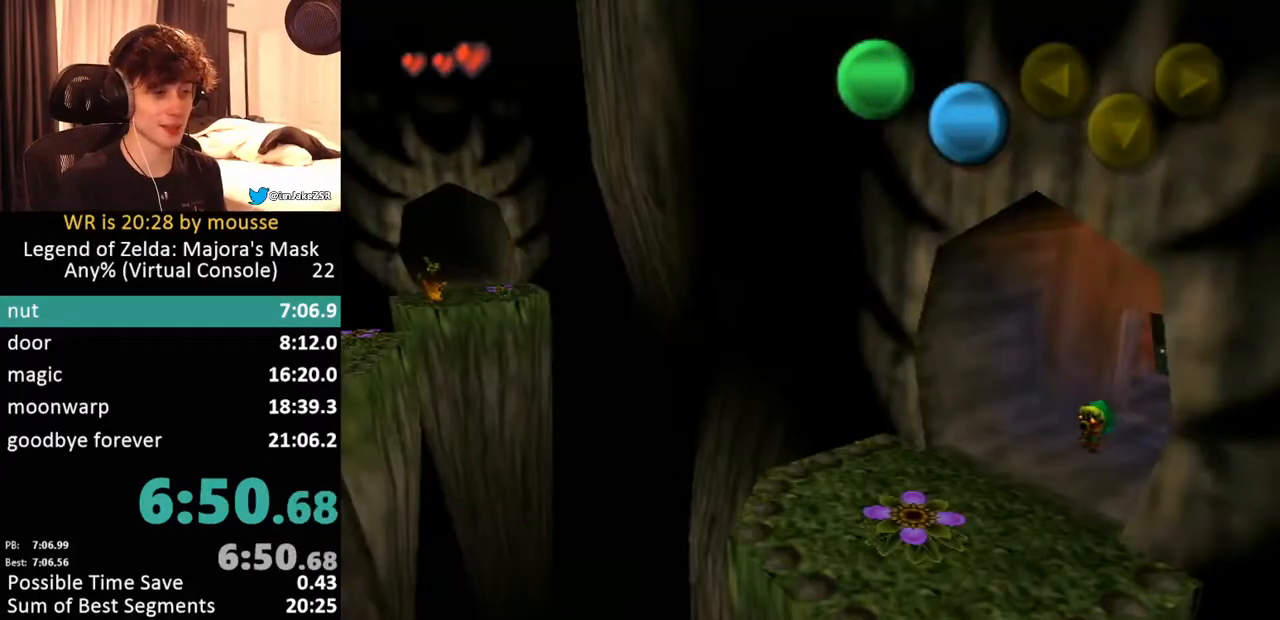
{"buttons": ["A"], "left_stick": "down-left", "events": [[100, "A", "up"], [183, "A", "down"], [250, "A", "up"], [333, "A", "down"], [400, "A", "up"], [500, "A", "down"]]}
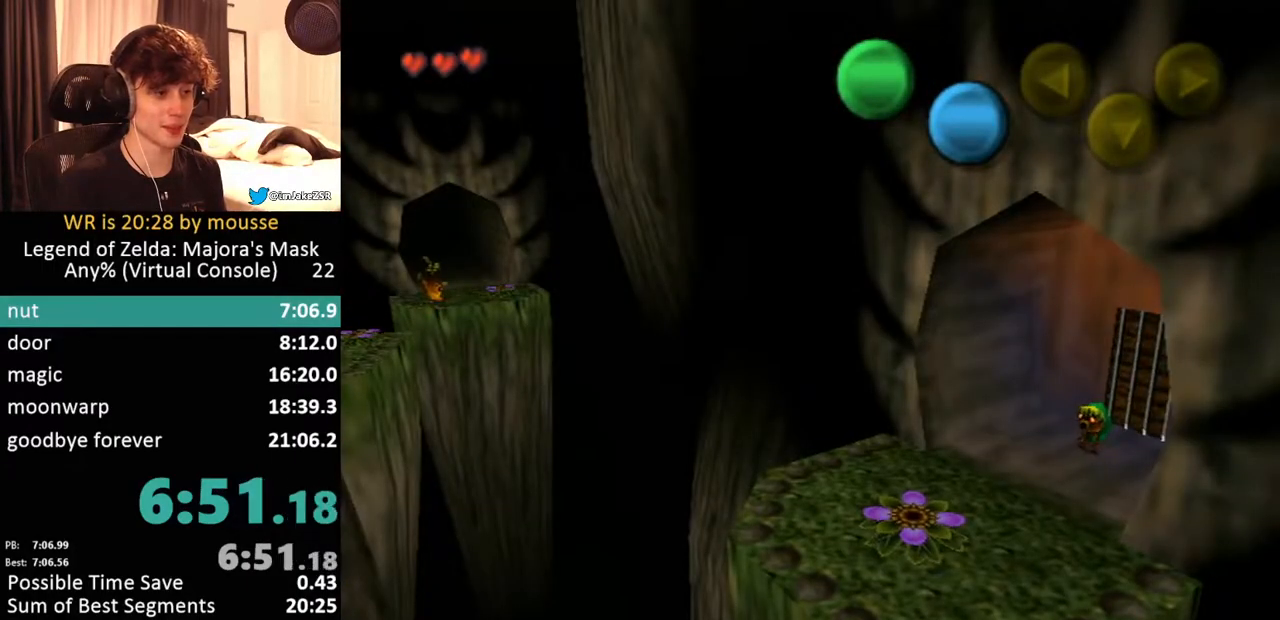
{"buttons": [], "left_stick": "left", "events": [[67, "A", "up"], [150, "A", "down"], [217, "A", "up"], [400, "left_stick", "left"]]}
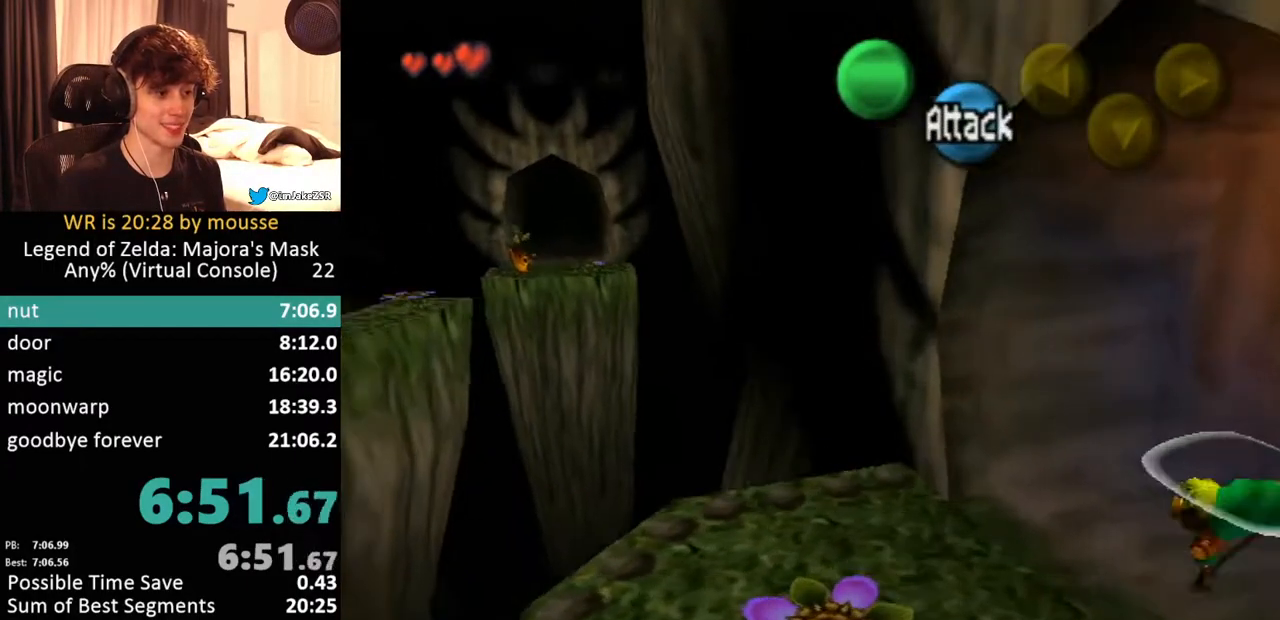
{"buttons": [], "left_stick": "up-left", "events": [[300, "left_stick", "up-left"]]}
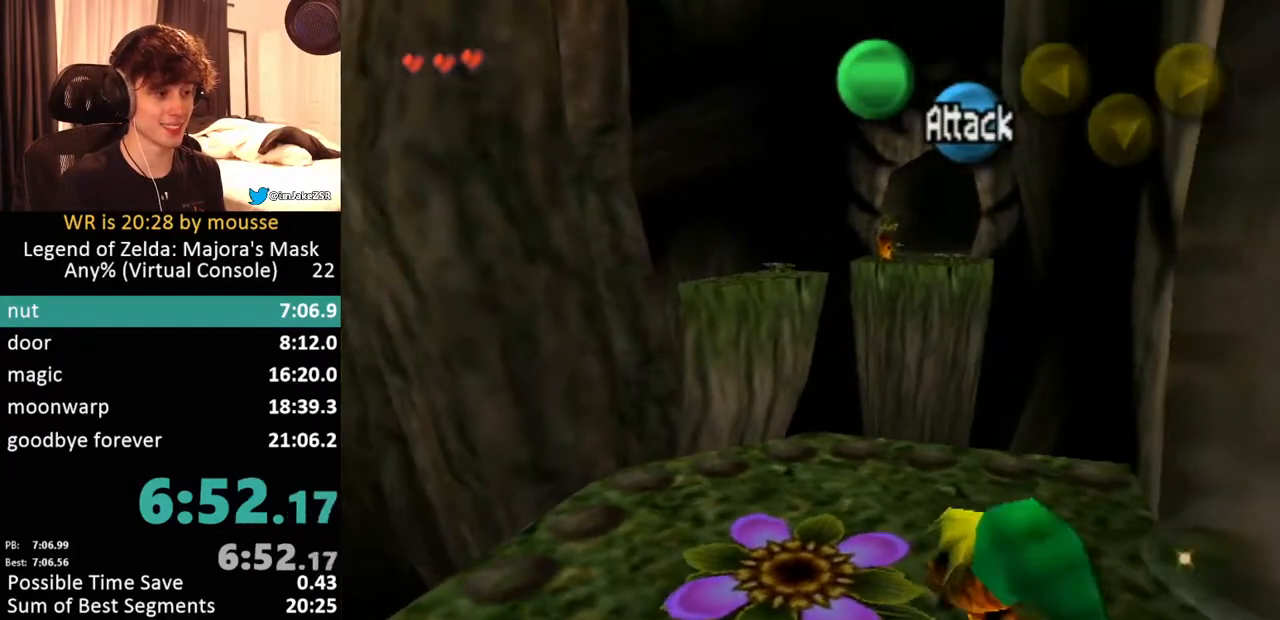
{"buttons": ["A"], "left_stick": "left", "events": [[50, "A", "down"], [100, "left_stick", "center"], [400, "left_stick", "left"]]}